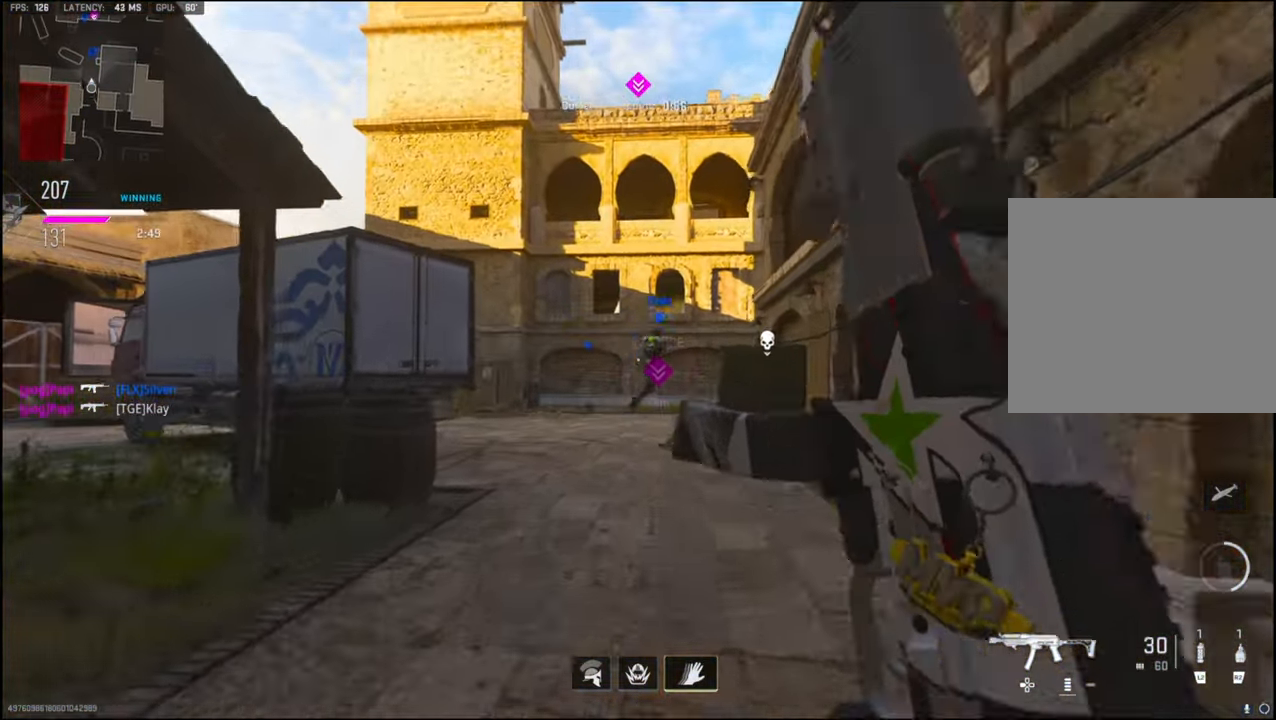
Gameplay with a controller (PlayStation layout); each line is a JSON object with the inputs held at the frame after it. "events" lists button and stick changes between this image and that frame as [ms after this image, input, new state], when the widget could be followed in between.
{"buttons": [], "left_stick": "up", "right_stick": "center", "events": [[400, "right_stick", "left"], [450, "right_stick", "center"]]}
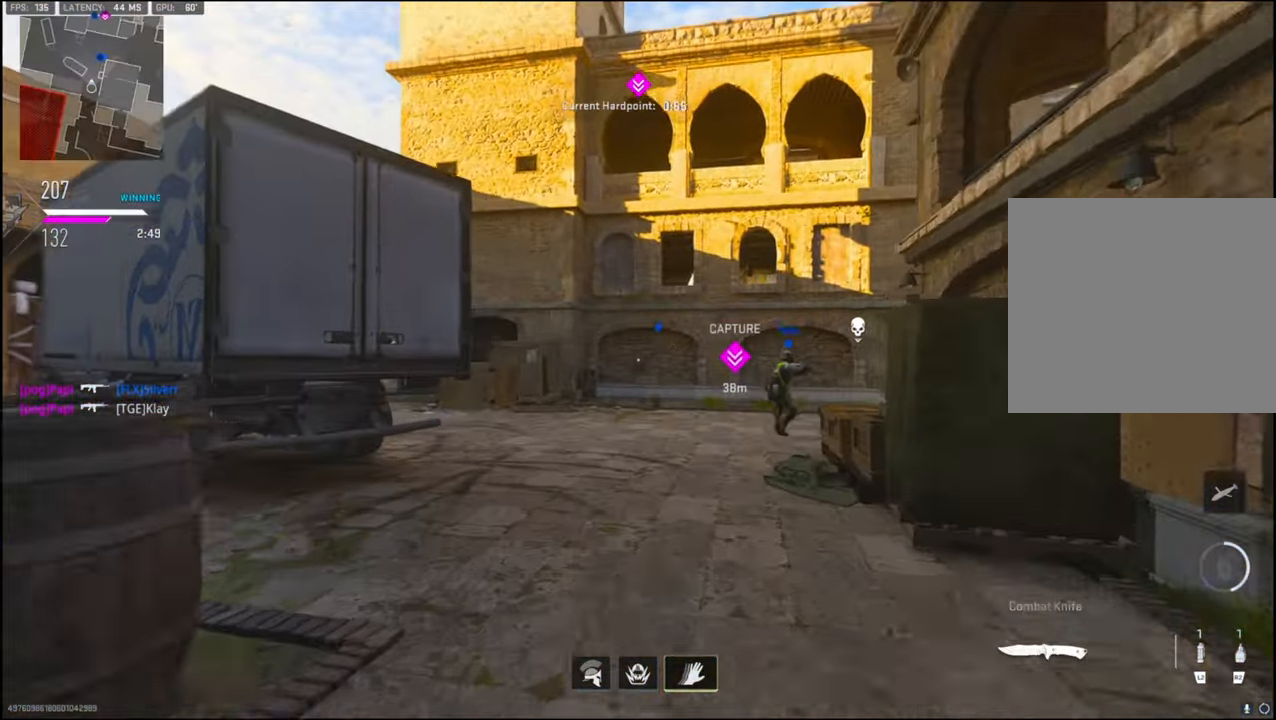
{"buttons": [], "left_stick": "up", "right_stick": "center", "events": []}
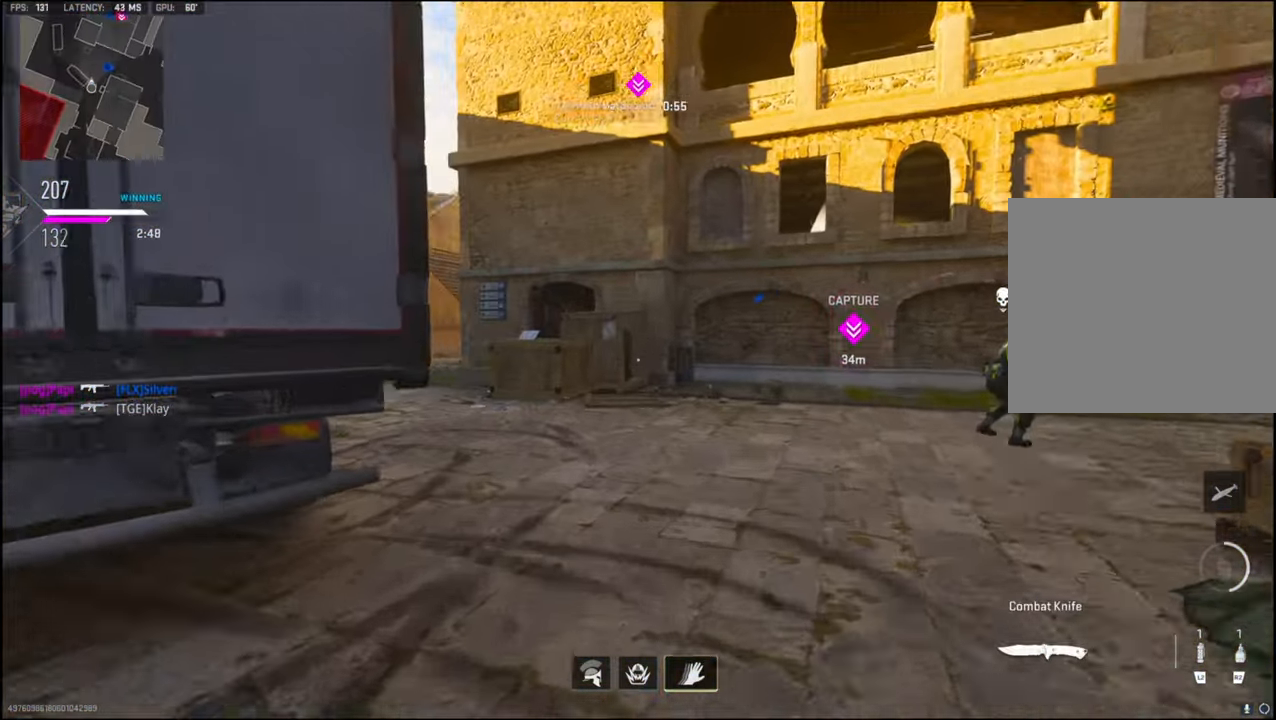
{"buttons": [], "left_stick": "up-left", "right_stick": "center", "events": [[100, "right_stick", "left"], [334, "left_stick", "up-left"], [400, "right_stick", "center"]]}
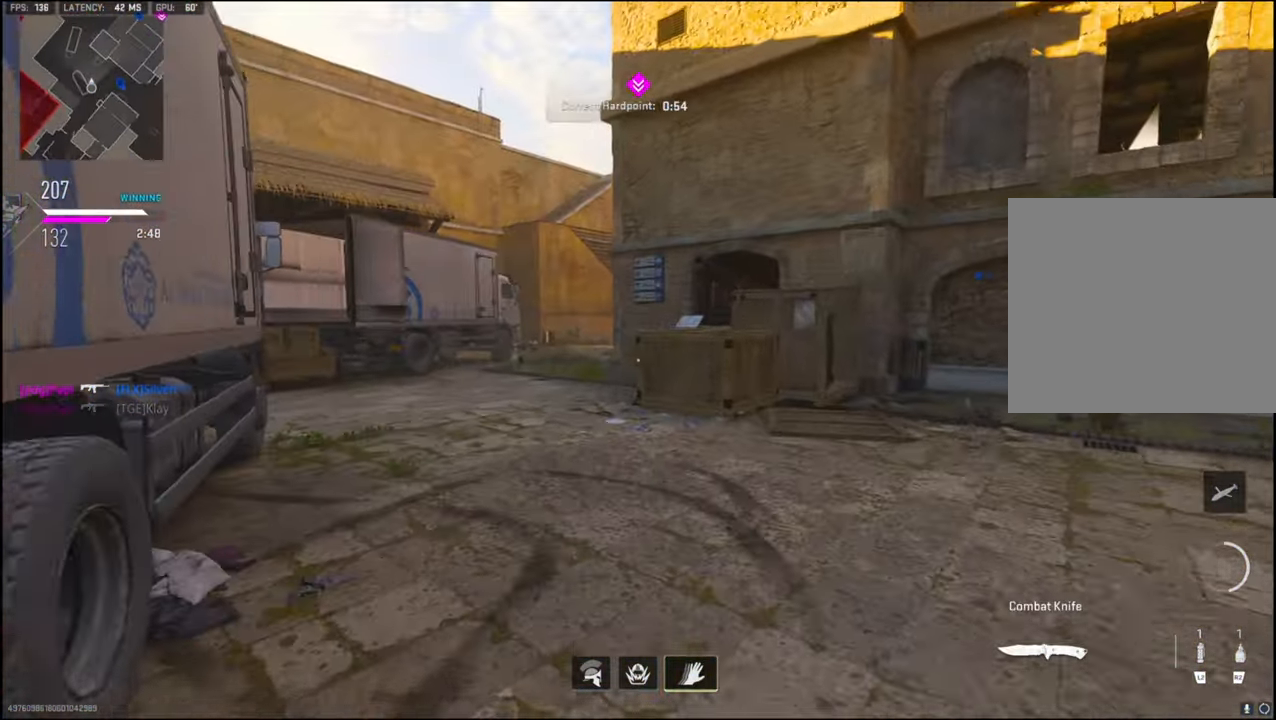
{"buttons": [], "left_stick": "up-left", "right_stick": "center", "events": []}
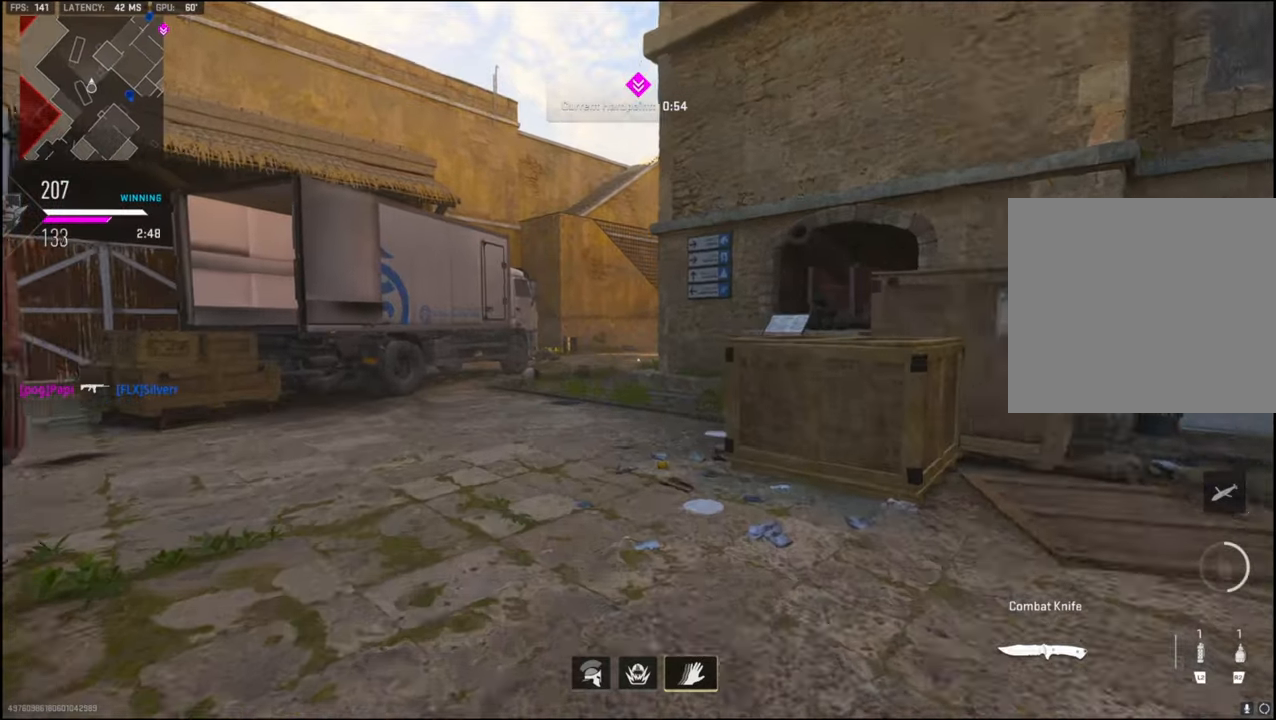
{"buttons": [], "left_stick": "up-left", "right_stick": "center", "events": []}
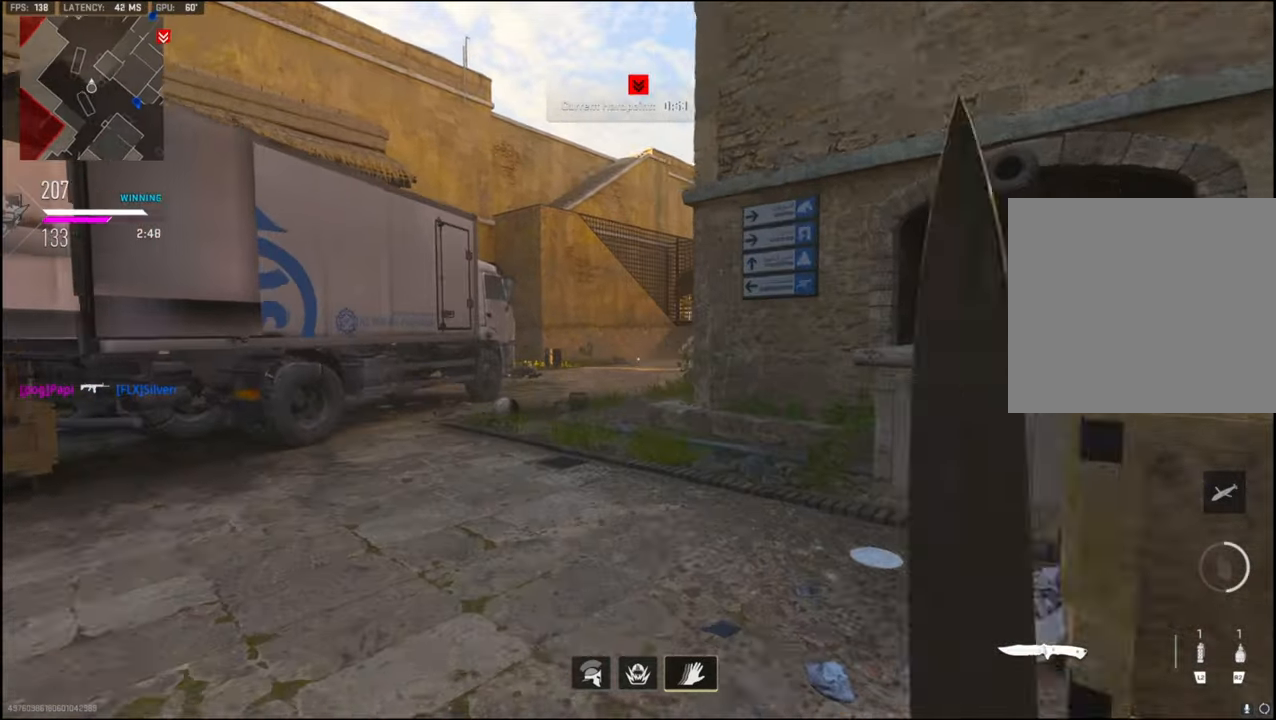
{"buttons": [], "left_stick": "up-left", "right_stick": "right", "events": [[133, "right_stick", "right"]]}
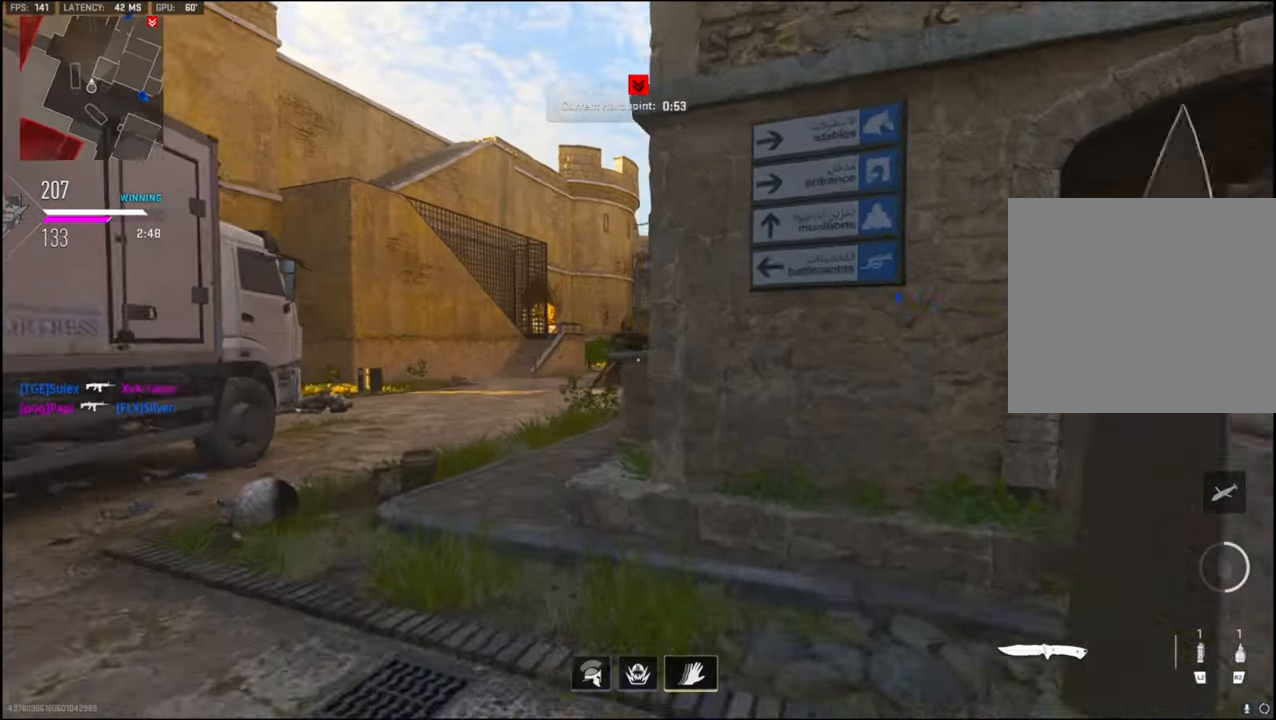
{"buttons": ["TRIANGLE"], "left_stick": "up-left", "right_stick": "center", "events": [[483, "TRIANGLE", "down"], [500, "right_stick", "center"]]}
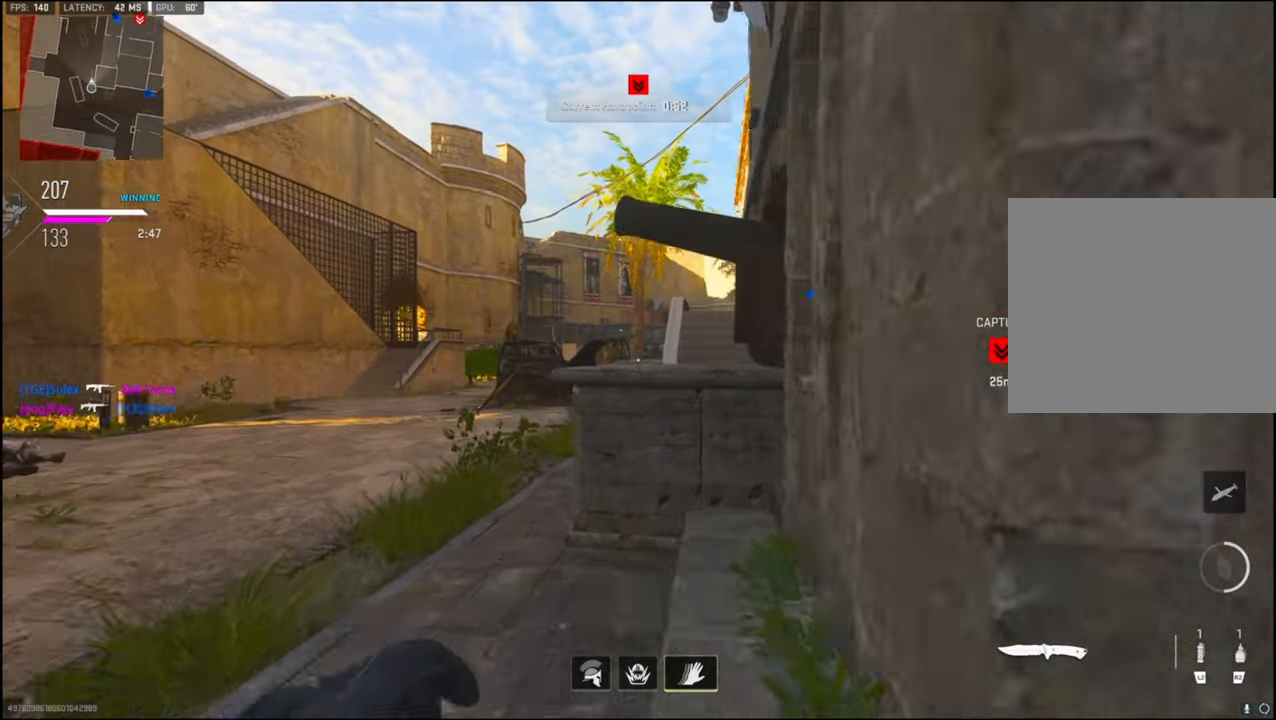
{"buttons": [], "left_stick": "up-left", "right_stick": "center", "events": [[83, "TRIANGLE", "up"], [216, "right_stick", "up-right"], [300, "right_stick", "center"]]}
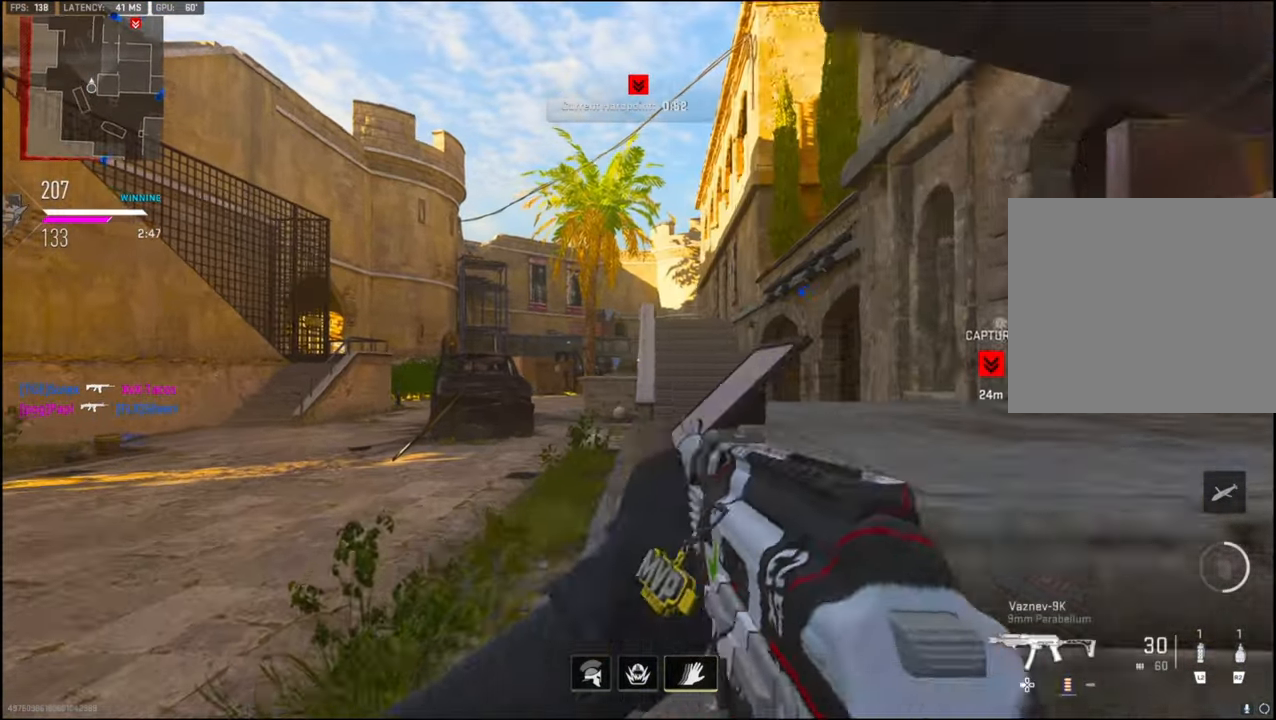
{"buttons": [], "left_stick": "up-left", "right_stick": "right", "events": [[133, "right_stick", "right"]]}
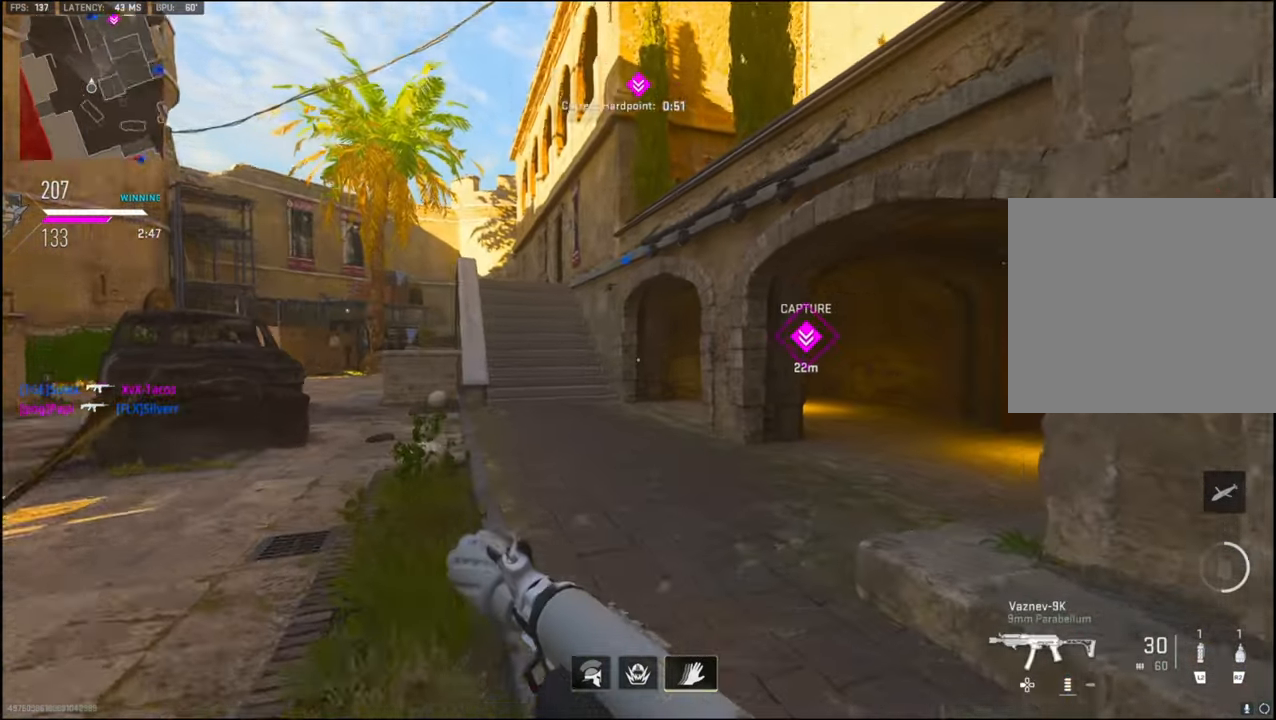
{"buttons": [], "left_stick": "up-left", "right_stick": "up-right", "events": [[50, "right_stick", "down-right"], [66, "CROSS", "down"], [83, "left_stick", "up"], [100, "L2", "down"], [233, "right_stick", "right"], [250, "CROSS", "up"], [366, "L2", "up"], [366, "left_stick", "up-left"], [400, "right_stick", "up-right"]]}
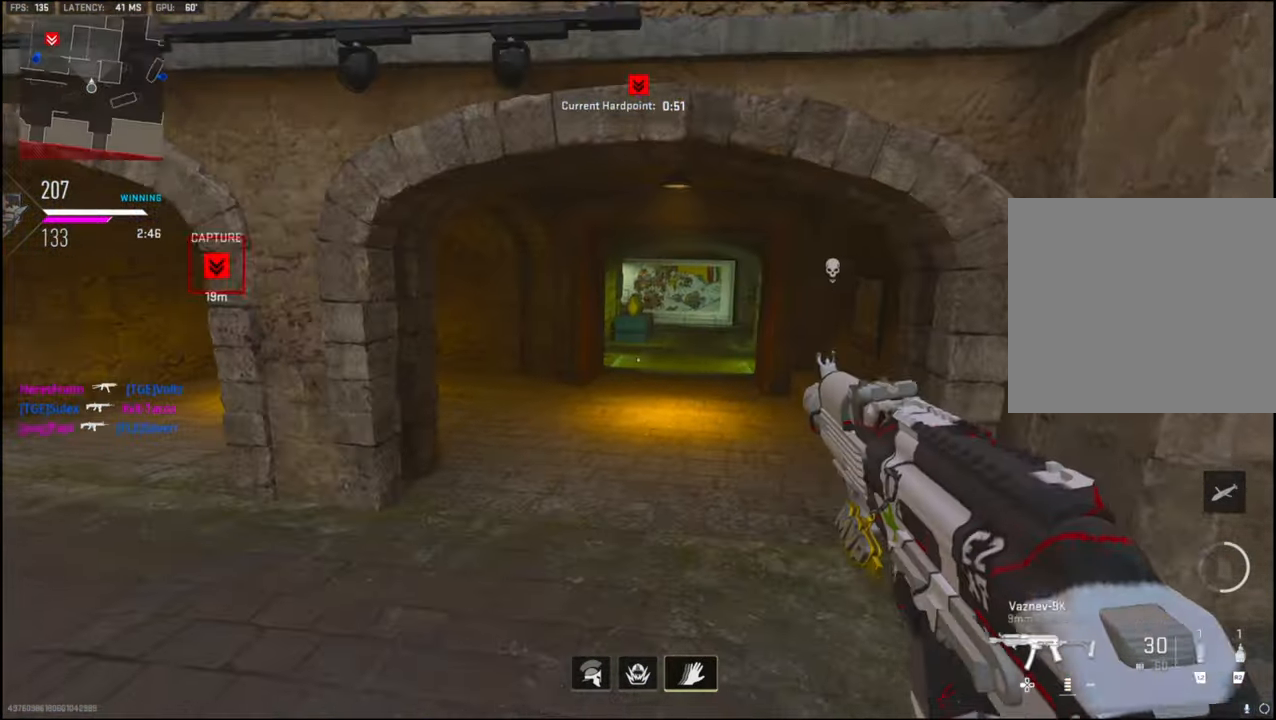
{"buttons": ["R2"], "left_stick": "up-left", "right_stick": "center", "events": [[116, "right_stick", "center"], [216, "left_stick", "left"], [366, "left_stick", "up-left"], [483, "R2", "down"]]}
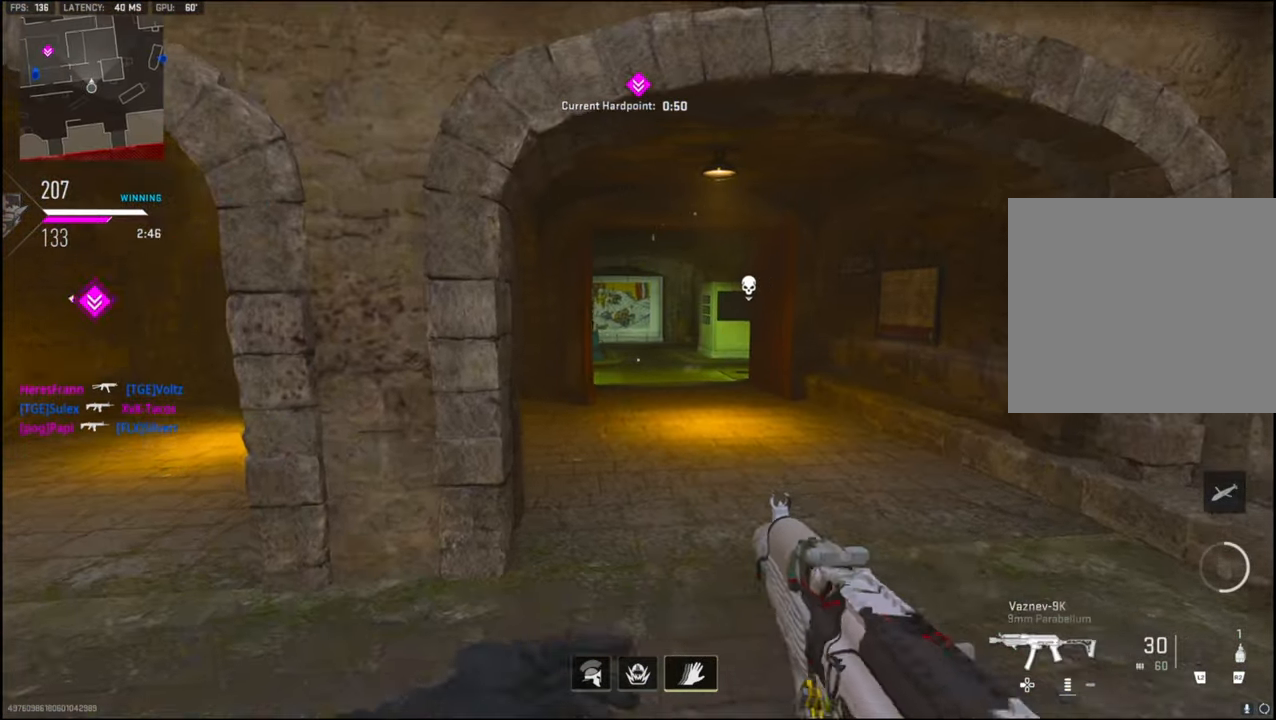
{"buttons": [], "left_stick": "center", "right_stick": "center", "events": [[50, "left_stick", "up-right"], [116, "R2", "up"], [183, "left_stick", "center"], [183, "right_stick", "up"], [350, "left_stick", "up-left"], [400, "right_stick", "center"], [433, "left_stick", "center"]]}
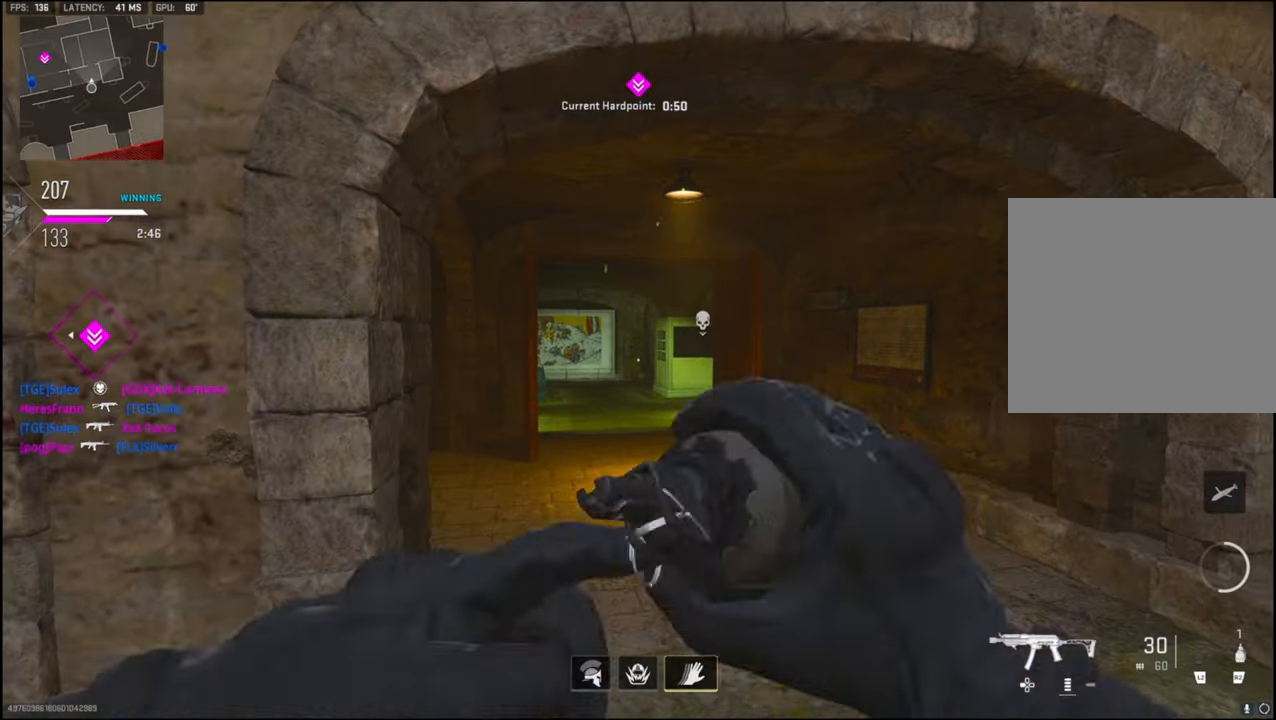
{"buttons": [], "left_stick": "left", "right_stick": "center", "events": [[100, "left_stick", "up-left"], [300, "left_stick", "center"], [383, "left_stick", "left"]]}
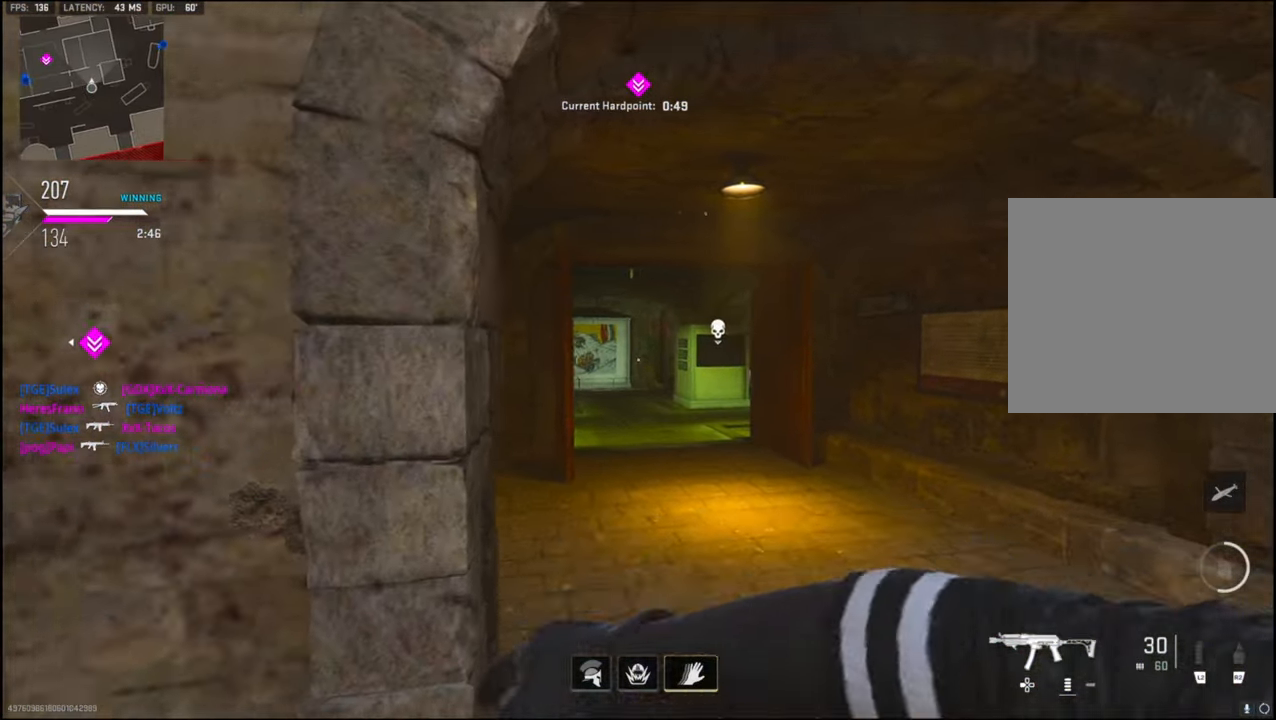
{"buttons": ["L3"], "left_stick": "up-left", "right_stick": "center", "events": [[150, "right_stick", "left"], [250, "left_stick", "up-left"], [300, "L3", "down"], [367, "L3", "up"], [400, "right_stick", "up-left"], [483, "L3", "down"], [500, "right_stick", "center"]]}
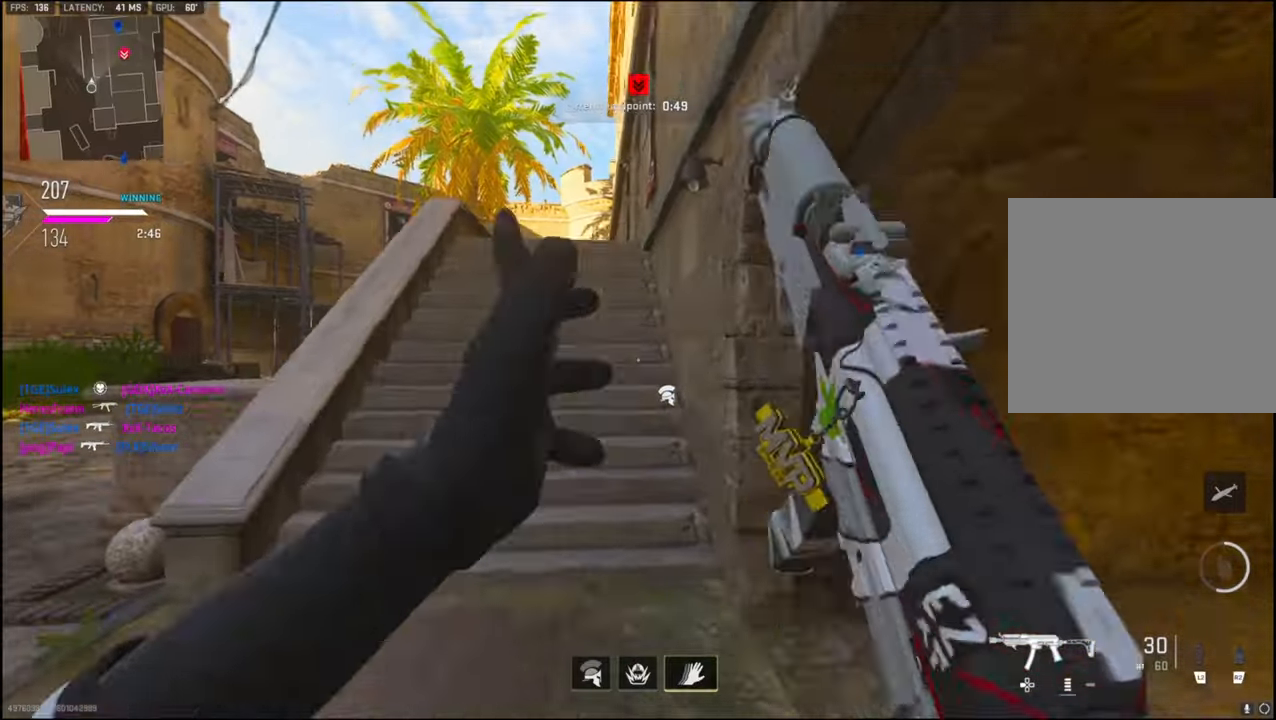
{"buttons": ["L3"], "left_stick": "up-right", "right_stick": "center", "events": [[83, "right_stick", "right"], [117, "L3", "up"], [200, "left_stick", "right"], [300, "left_stick", "up-right"], [317, "L3", "down"], [450, "right_stick", "center"]]}
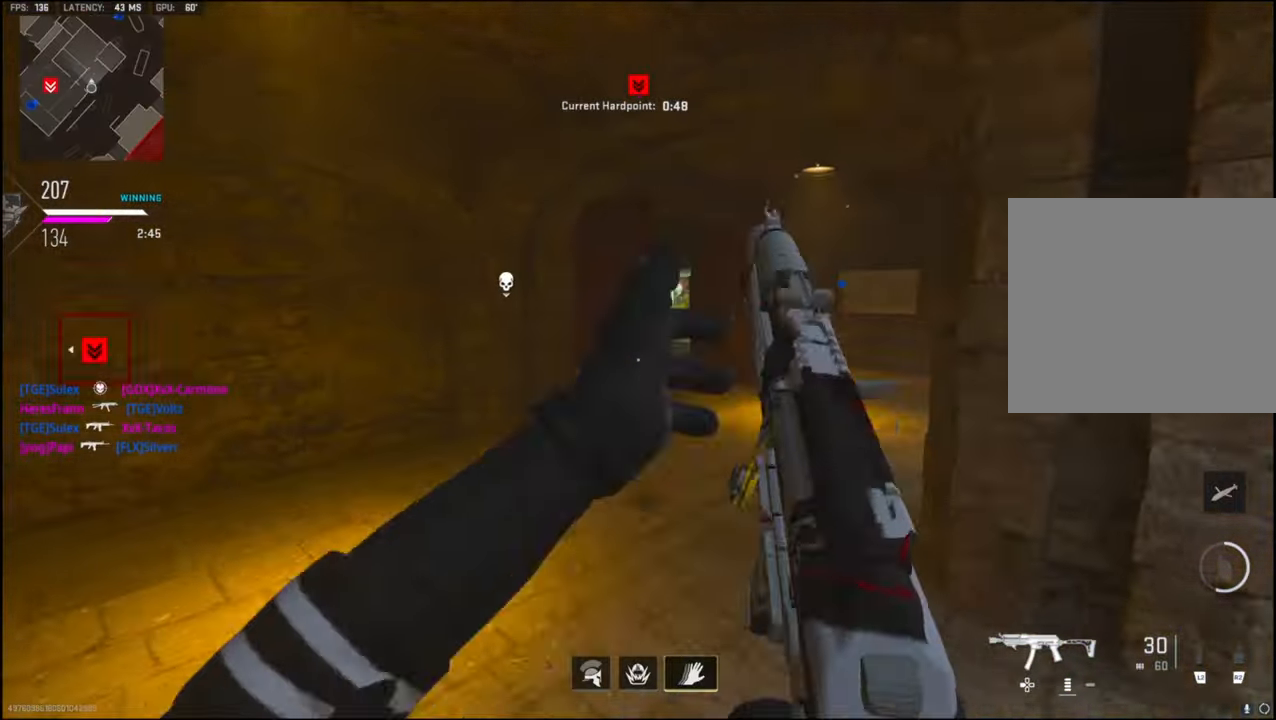
{"buttons": ["L3"], "left_stick": "up-right", "right_stick": "center", "events": [[117, "left_stick", "up"], [233, "L3", "up"], [233, "left_stick", "up-right"], [417, "L3", "down"]]}
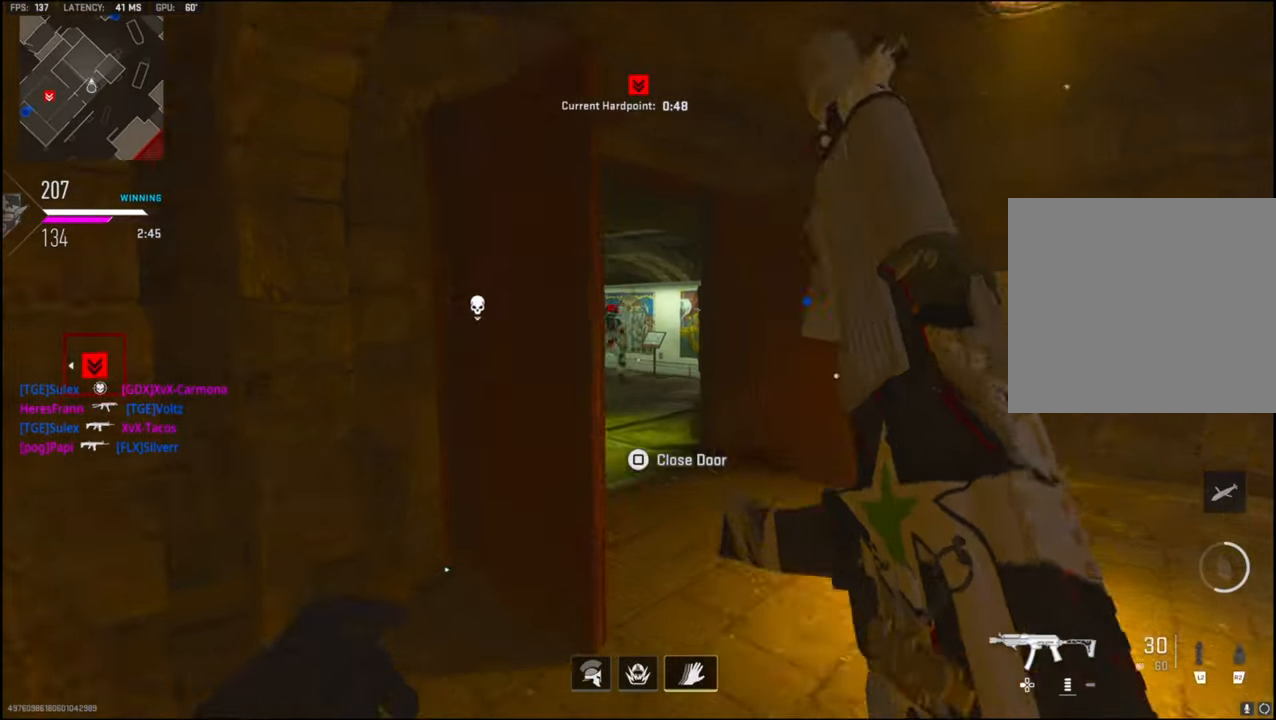
{"buttons": ["CROSS", "L1", "R1"], "left_stick": "left", "right_stick": "down-right", "events": [[67, "right_stick", "left"], [183, "left_stick", "up"], [217, "right_stick", "center"], [250, "L3", "up"], [267, "L1", "down"], [283, "right_stick", "right"], [333, "R1", "down"], [333, "left_stick", "left"], [467, "right_stick", "down-right"], [500, "CROSS", "down"]]}
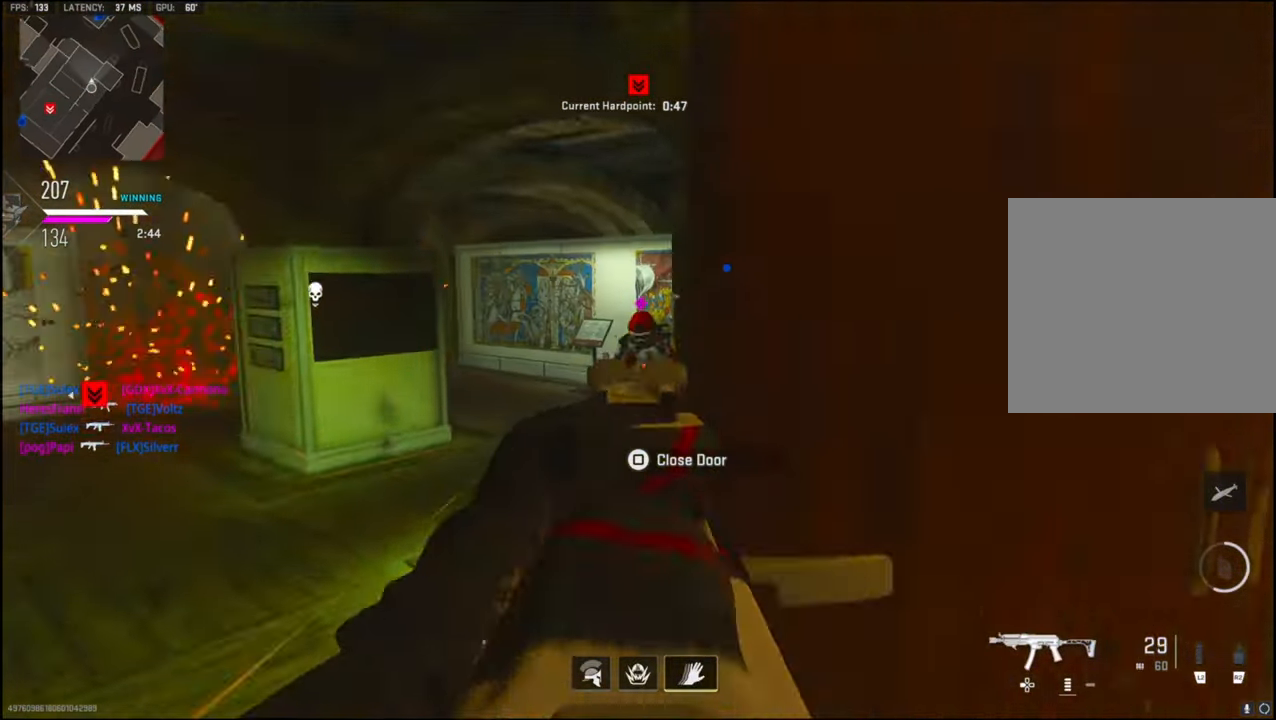
{"buttons": ["L1", "R1"], "left_stick": "left", "right_stick": "up-left", "events": [[150, "CROSS", "up"], [317, "right_stick", "center"], [467, "right_stick", "up-left"]]}
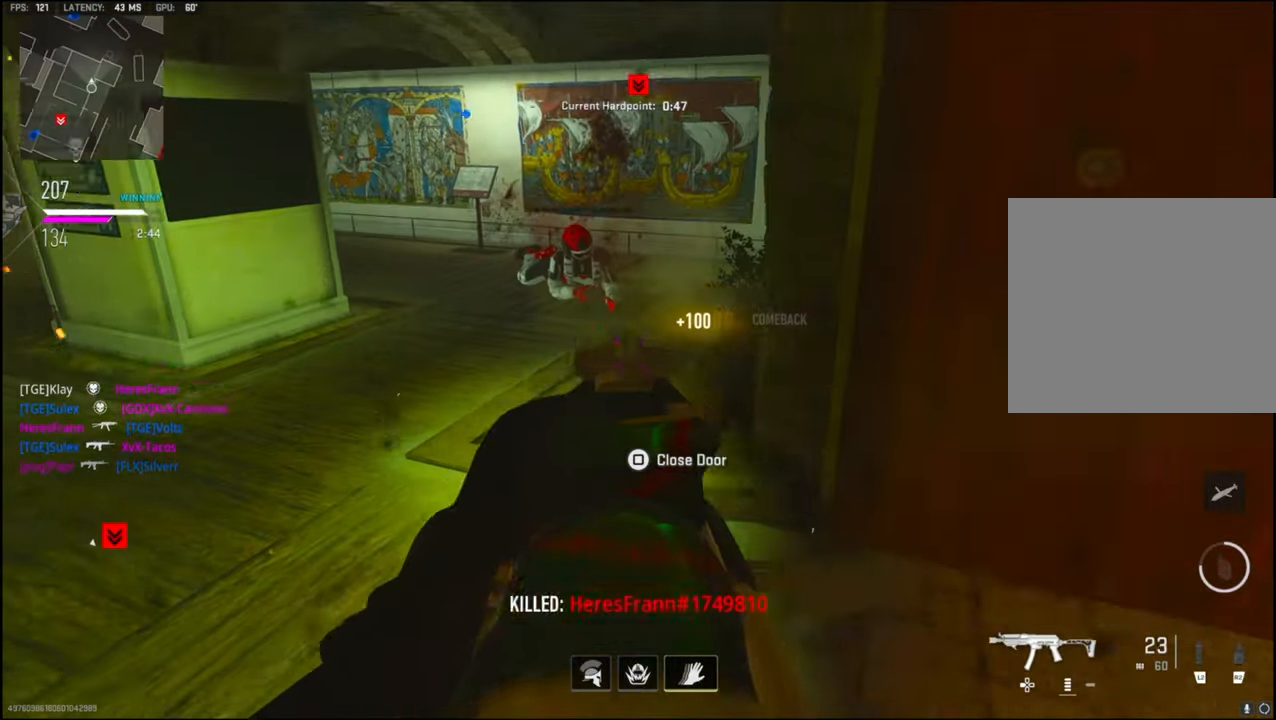
{"buttons": ["TRIANGLE"], "left_stick": "up", "right_stick": "up-left", "events": [[17, "L1", "up"], [83, "R1", "up"], [200, "left_stick", "up-left"], [233, "L3", "down"], [317, "left_stick", "up"], [333, "L3", "up"], [400, "right_stick", "center"], [500, "TRIANGLE", "down"], [500, "right_stick", "up-left"]]}
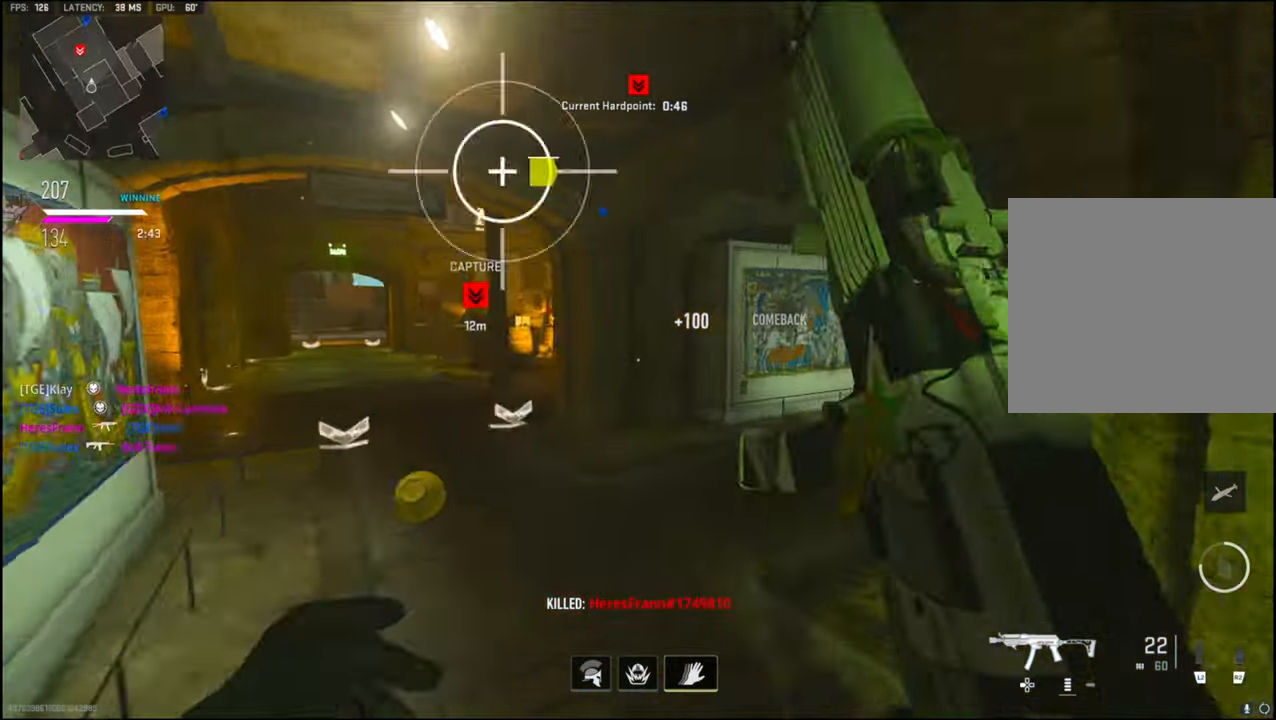
{"buttons": [], "left_stick": "up", "right_stick": "center", "events": [[83, "TRIANGLE", "up"], [150, "TRIANGLE", "down"], [150, "right_stick", "center"], [217, "TRIANGLE", "up"]]}
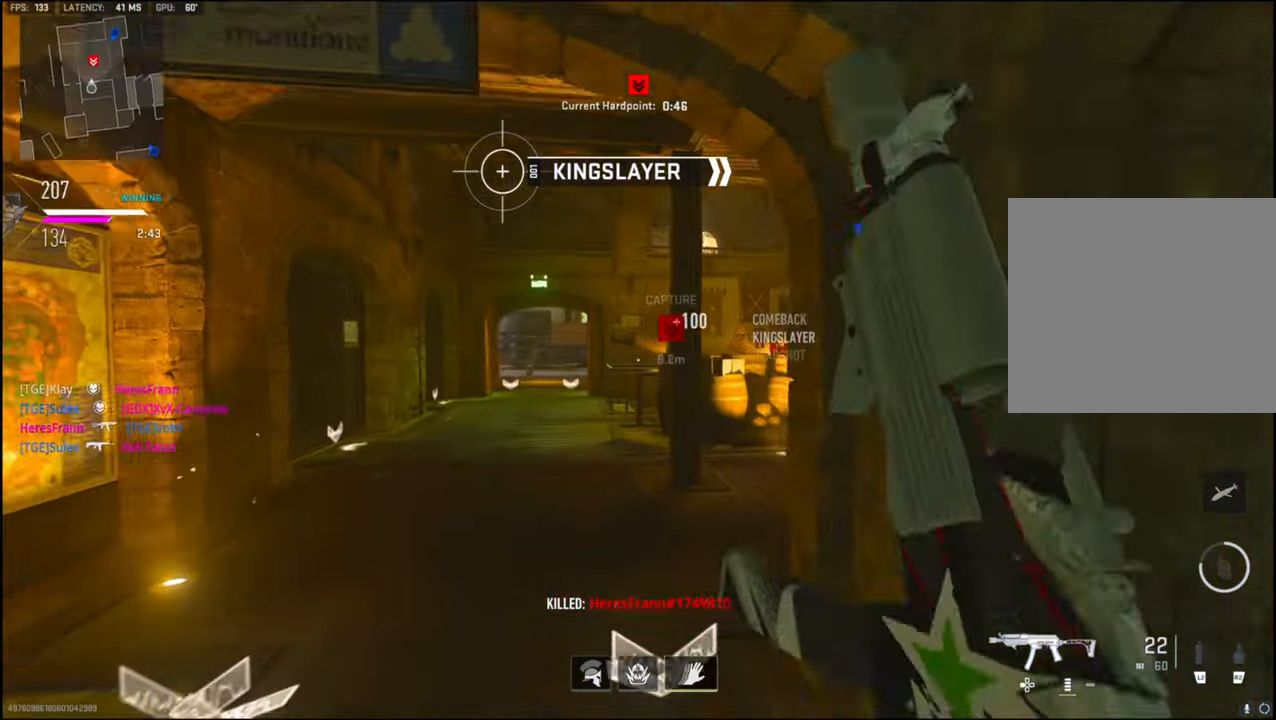
{"buttons": [], "left_stick": "up-right", "right_stick": "center", "events": [[17, "right_stick", "up-right"], [217, "right_stick", "right"], [250, "left_stick", "up-right"], [467, "right_stick", "center"]]}
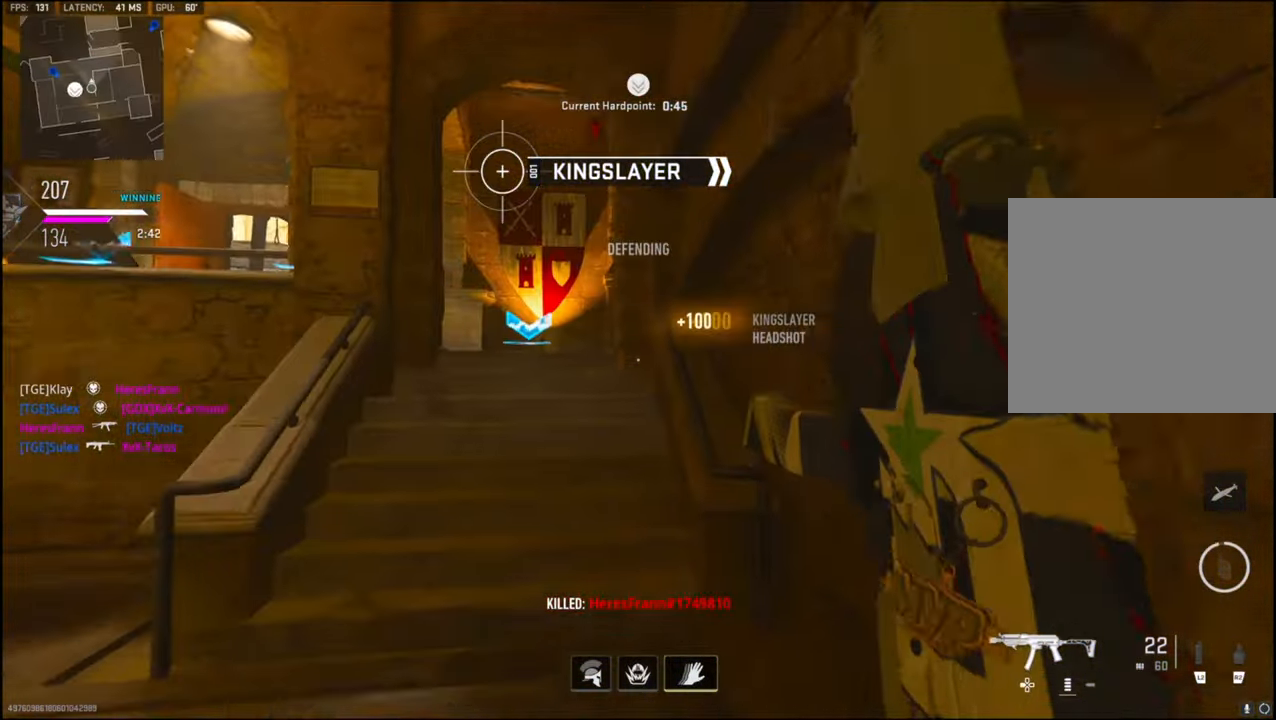
{"buttons": ["L1"], "left_stick": "right", "right_stick": "left", "events": [[50, "right_stick", "left"], [167, "CROSS", "down"], [267, "L1", "down"], [333, "CROSS", "up"], [350, "left_stick", "right"], [350, "right_stick", "center"], [450, "right_stick", "left"]]}
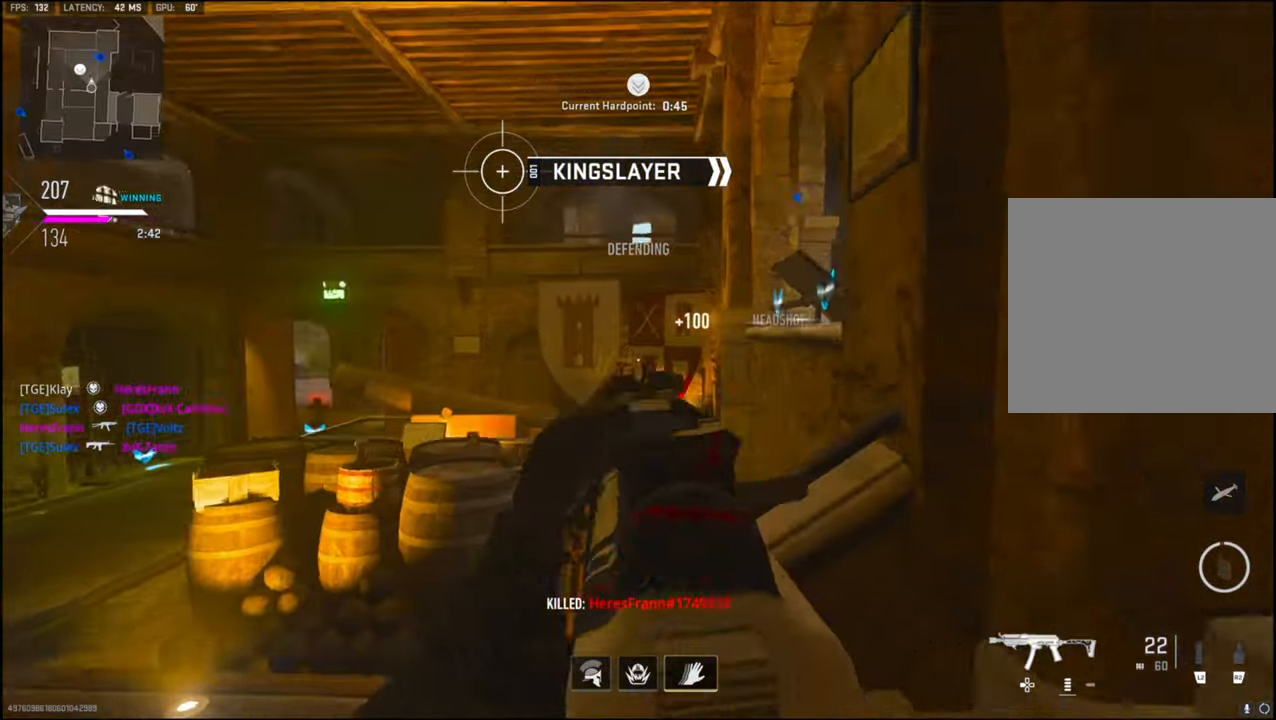
{"buttons": ["L1", "R3"], "left_stick": "up-left", "right_stick": "center", "events": [[33, "left_stick", "up-right"], [183, "left_stick", "up-left"], [267, "left_stick", "left"], [417, "left_stick", "up-left"], [433, "R3", "down"], [467, "right_stick", "center"]]}
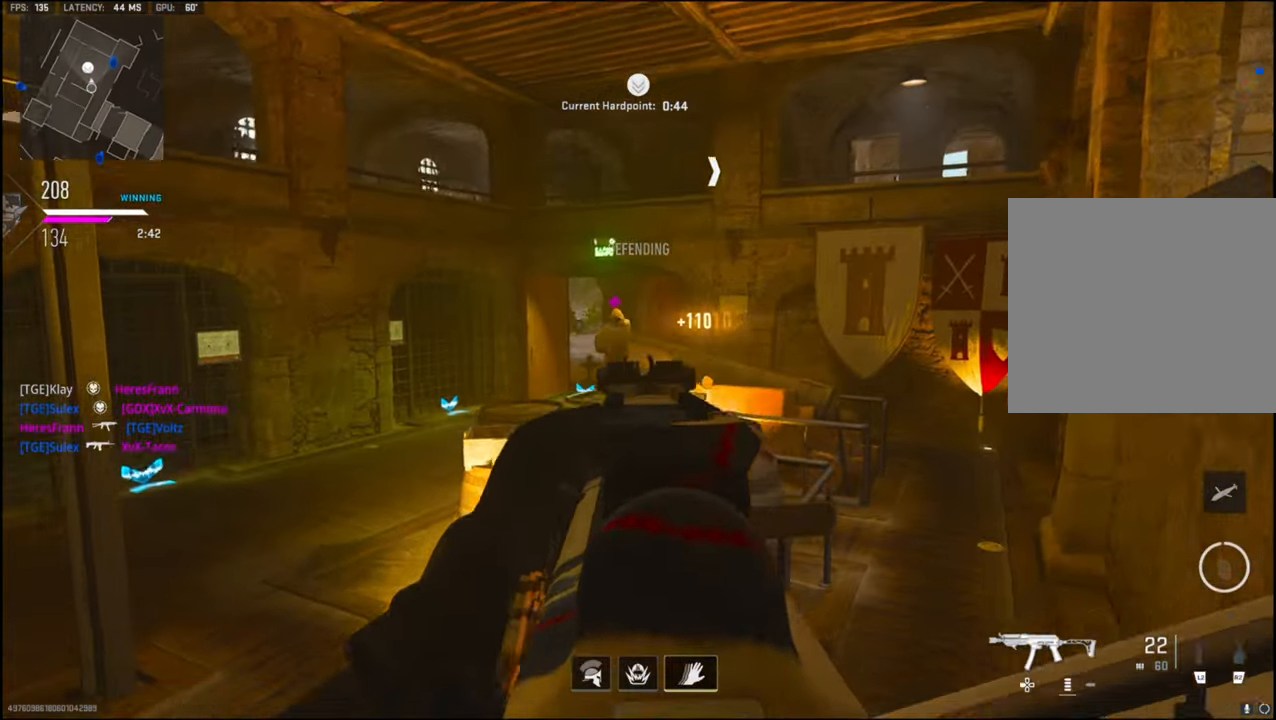
{"buttons": ["L1", "R1"], "left_stick": "left", "right_stick": "right", "events": [[83, "R3", "up"], [83, "left_stick", "left"], [83, "right_stick", "up-left"], [133, "R1", "down"], [234, "CROSS", "down"], [284, "right_stick", "down-right"], [367, "CROSS", "up"], [467, "right_stick", "right"]]}
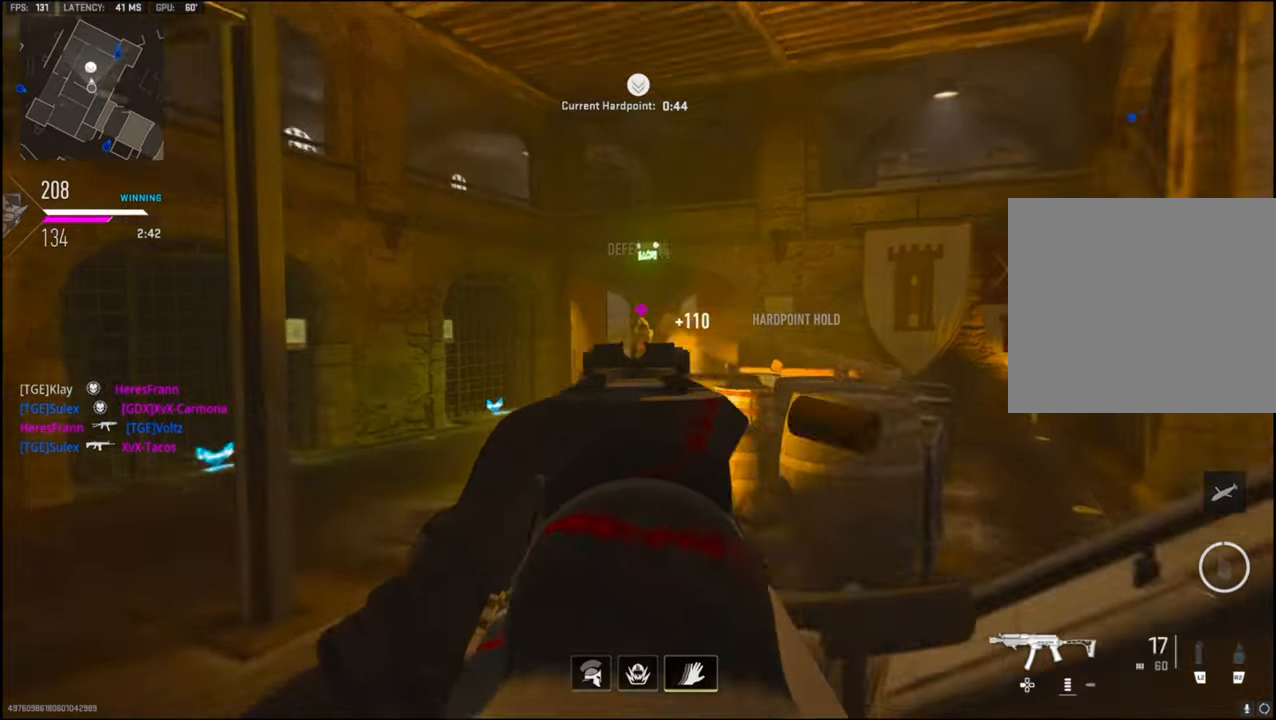
{"buttons": ["L1", "R1"], "left_stick": "left", "right_stick": "up-left", "events": [[34, "CROSS", "down"], [67, "right_stick", "center"], [167, "CROSS", "up"], [184, "right_stick", "down-right"], [350, "right_stick", "center"], [417, "right_stick", "up-left"]]}
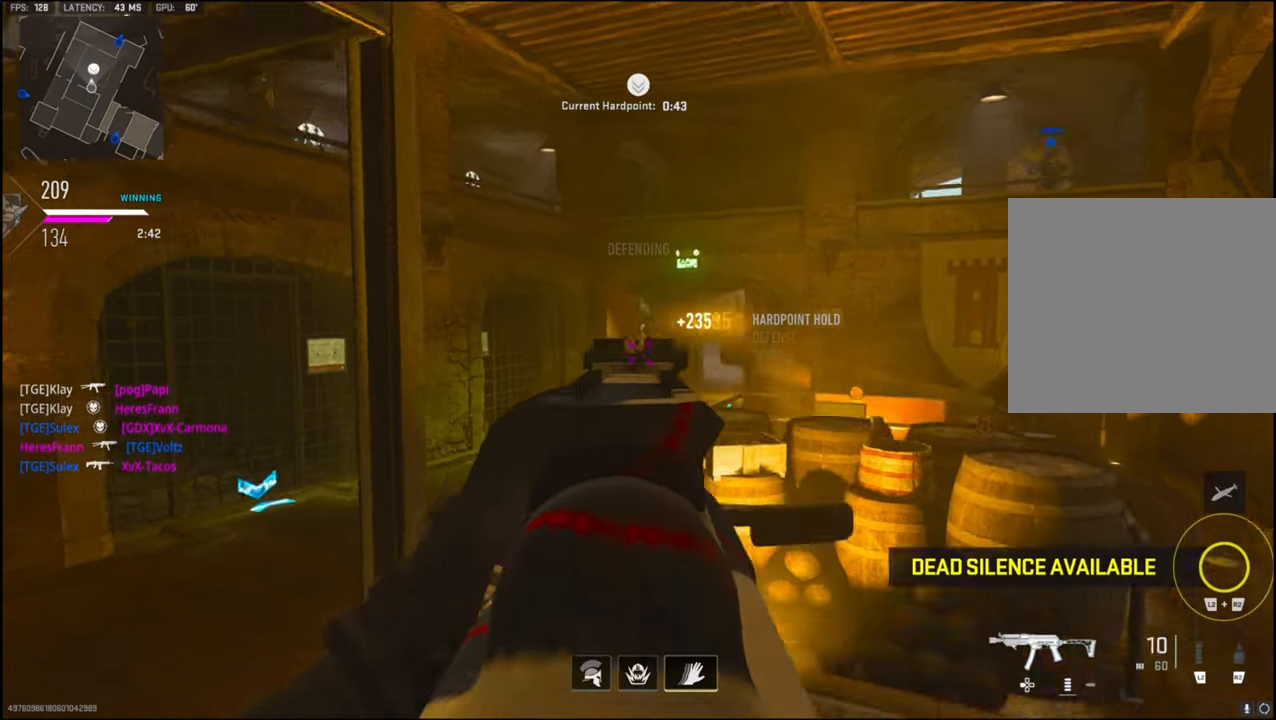
{"buttons": [], "left_stick": "up-left", "right_stick": "right", "events": [[67, "right_stick", "center"], [100, "L1", "up"], [100, "left_stick", "up-left"], [134, "R1", "up"], [184, "L3", "down"], [200, "right_stick", "left"], [350, "right_stick", "center"], [367, "L3", "up"], [400, "right_stick", "right"]]}
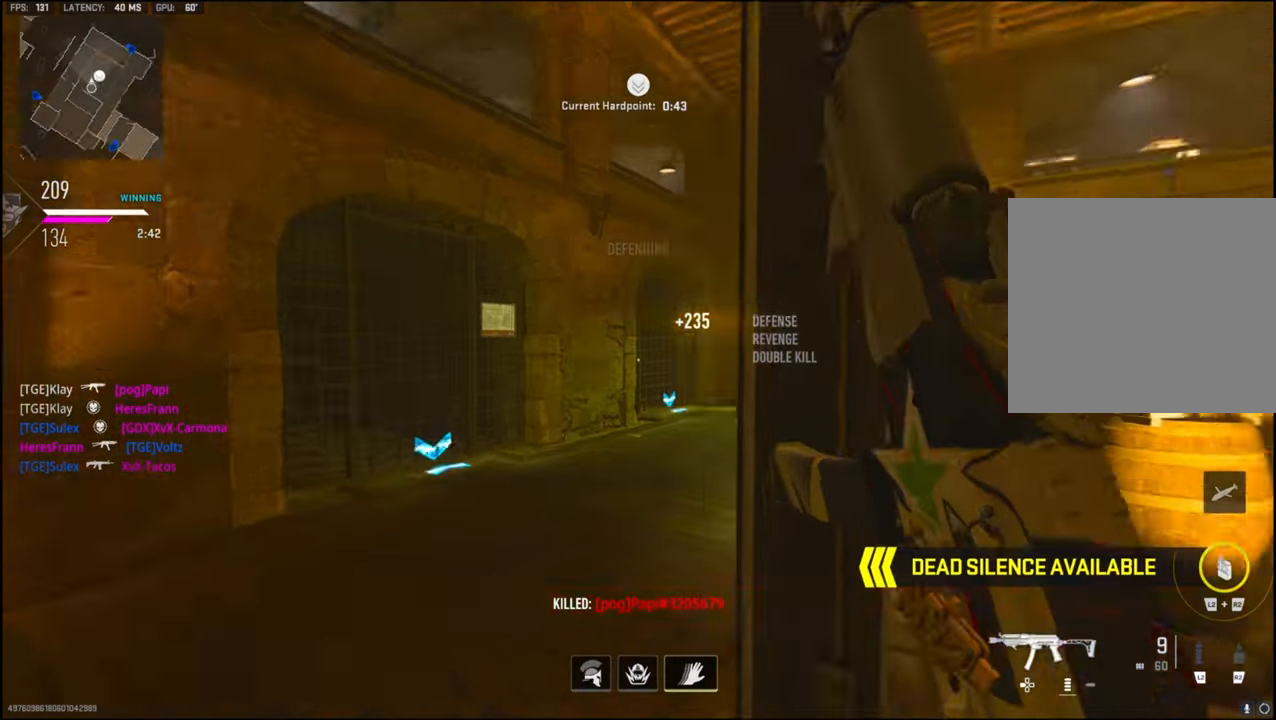
{"buttons": ["CROSS"], "left_stick": "up-left", "right_stick": "center", "events": [[34, "TRIANGLE", "down"], [100, "TRIANGLE", "up"], [150, "TRIANGLE", "down"], [267, "TRIANGLE", "up"], [350, "right_stick", "center"], [484, "CROSS", "down"]]}
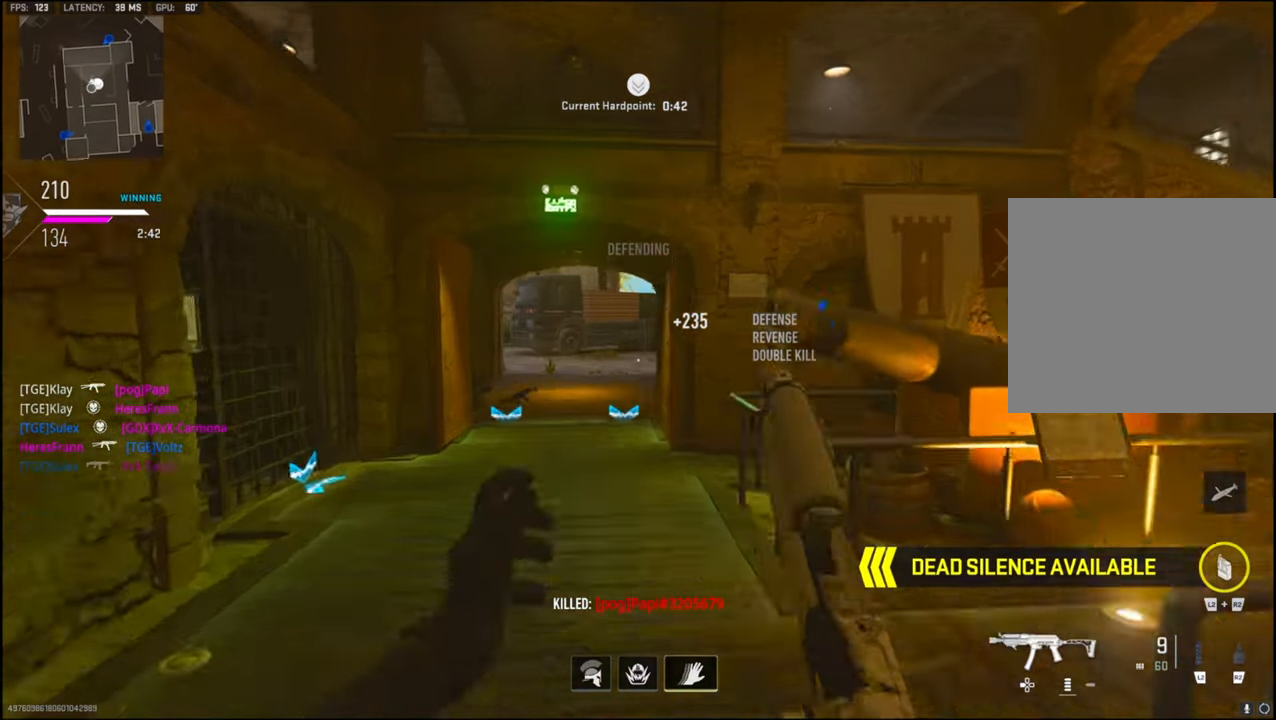
{"buttons": ["L3"], "left_stick": "up-right", "right_stick": "down-left", "events": [[117, "right_stick", "down-left"], [150, "CROSS", "up"], [150, "left_stick", "up-right"], [217, "right_stick", "center"], [300, "right_stick", "down-left"], [417, "right_stick", "center"], [434, "L3", "down"], [500, "right_stick", "down-left"]]}
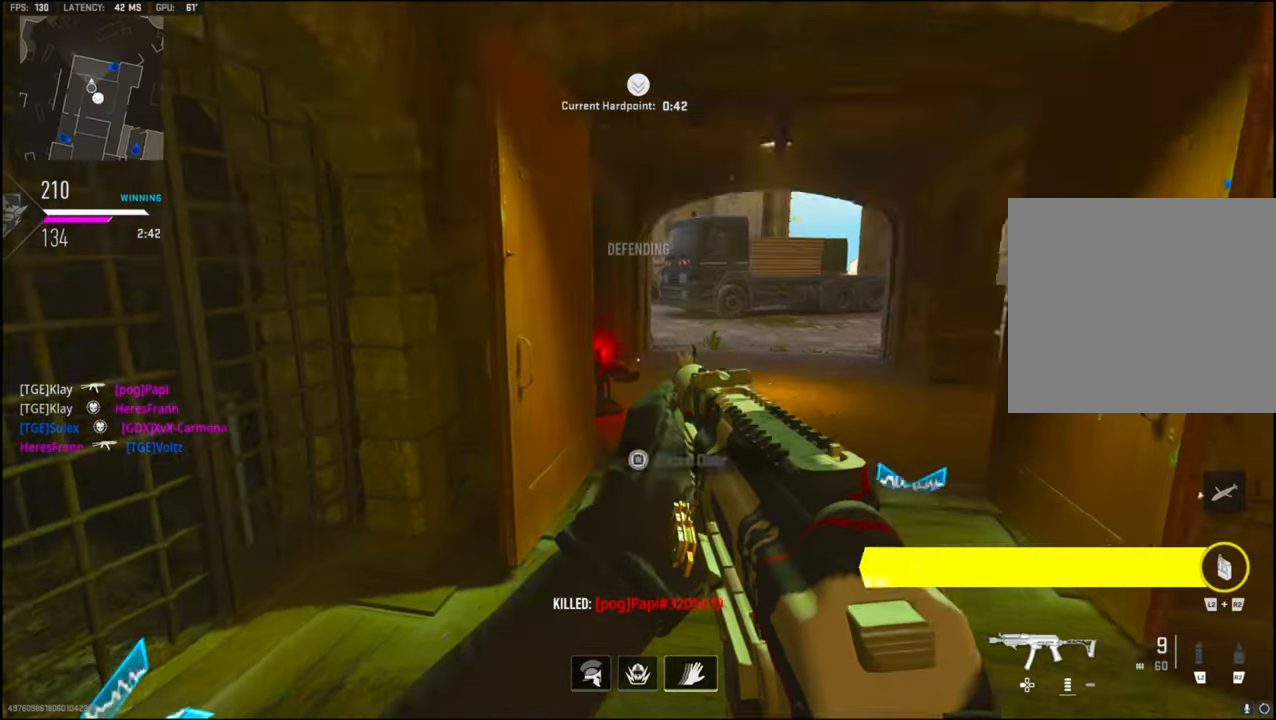
{"buttons": ["L1", "R1"], "left_stick": "up", "right_stick": "center", "events": [[100, "L1", "down"], [117, "L3", "up"], [184, "right_stick", "center"], [200, "R1", "down"], [234, "right_stick", "down"], [350, "left_stick", "up"], [384, "right_stick", "center"]]}